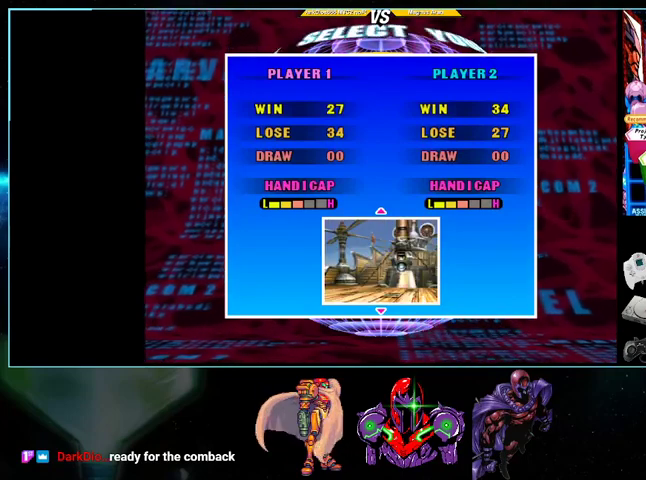
Gameplay with a controller (Nintendo layout); each line is a JSON object with the inputs held at the frame after it. "events" lists button and stick changes between this image and that frame as [ms after this image, input, new state], when the widget could be followed in between. Not read: L3 R3.
{"buttons": [], "events": [[367, "A", "down"], [400, "A", "up"]]}
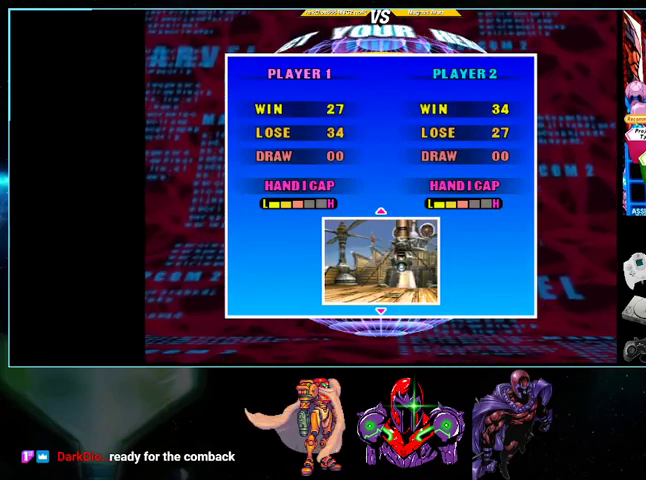
{"buttons": [], "events": []}
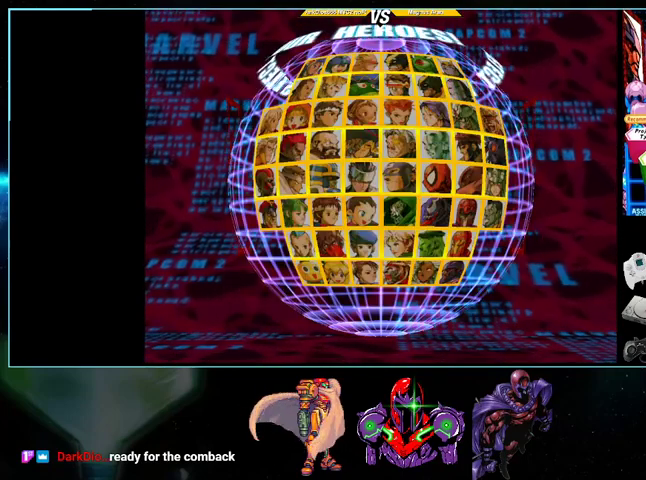
{"buttons": [], "events": []}
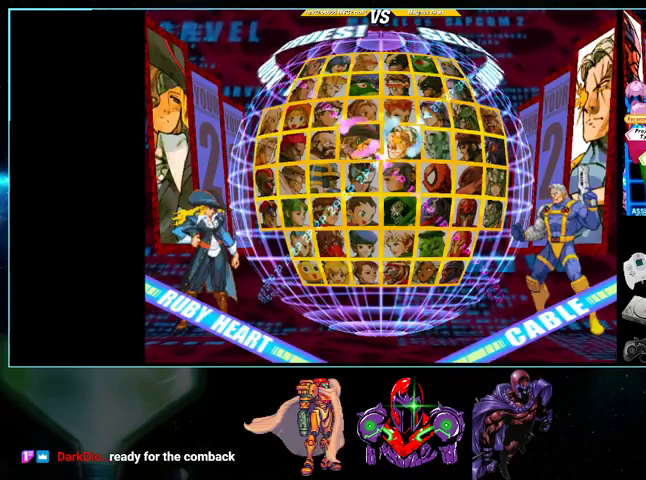
{"buttons": ["DPAD_RIGHT"], "events": [[500, "DPAD_RIGHT", "down"]]}
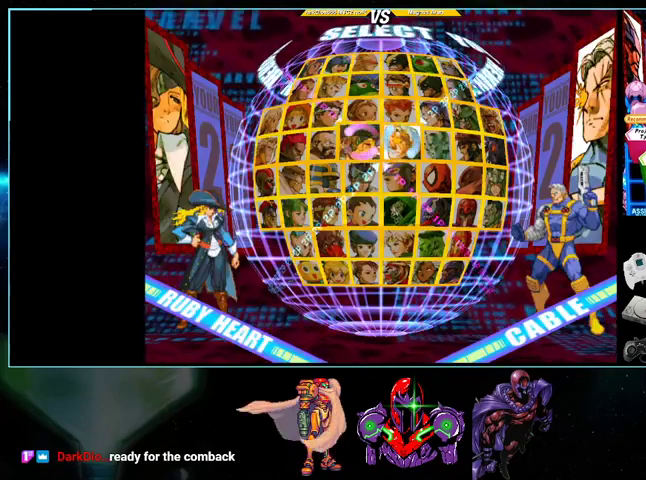
{"buttons": [], "events": [[100, "DPAD_RIGHT", "up"], [133, "DPAD_RIGHT", "down"], [233, "DPAD_RIGHT", "up"], [400, "DPAD_DOWN", "down"], [500, "DPAD_DOWN", "up"]]}
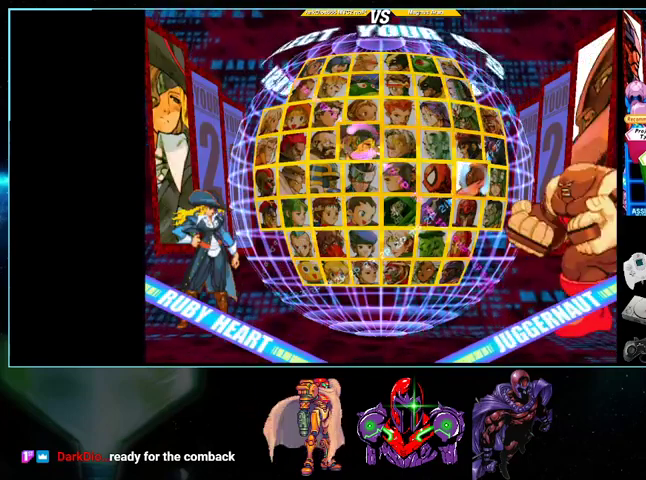
{"buttons": [], "events": [[100, "DPAD_DOWN", "down"], [200, "DPAD_DOWN", "up"], [233, "DPAD_DOWN", "down"], [367, "DPAD_DOWN", "up"], [400, "DPAD_DOWN", "down"], [500, "DPAD_DOWN", "up"]]}
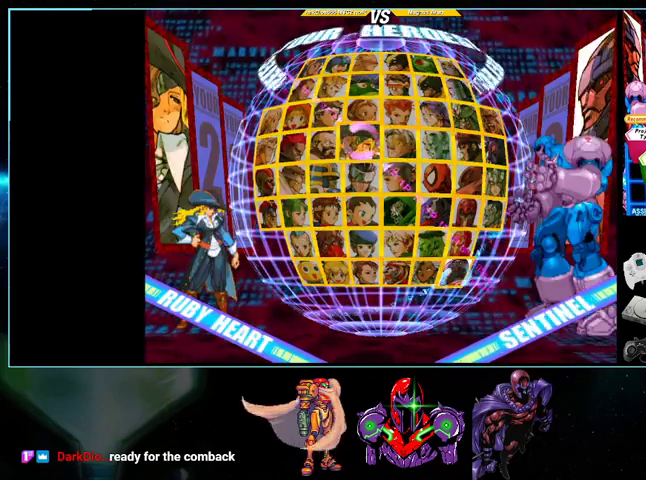
{"buttons": [], "events": [[200, "DPAD_LEFT", "down"], [300, "DPAD_LEFT", "up"]]}
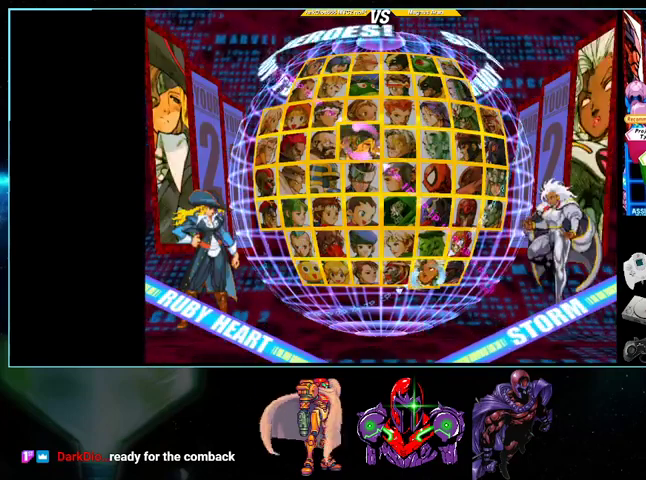
{"buttons": ["DPAD_LEFT"], "events": [[33, "DPAD_RIGHT", "down"], [133, "DPAD_RIGHT", "up"], [433, "DPAD_LEFT", "down"]]}
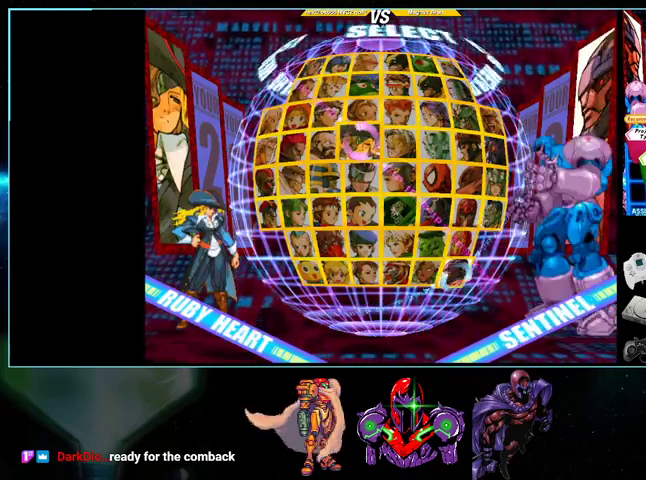
{"buttons": [], "events": [[100, "DPAD_LEFT", "up"]]}
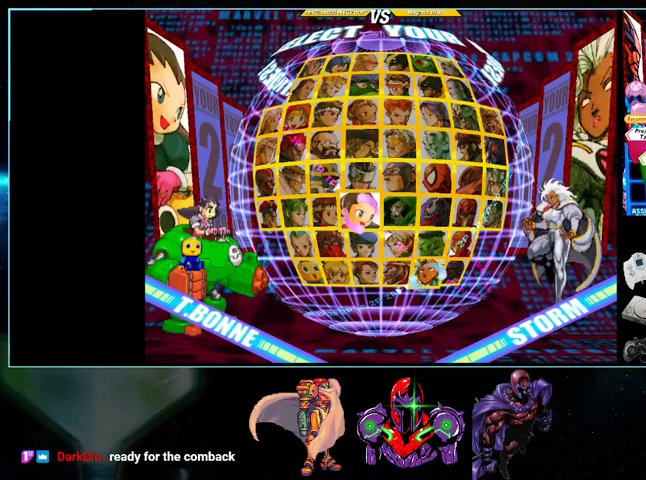
{"buttons": [], "events": []}
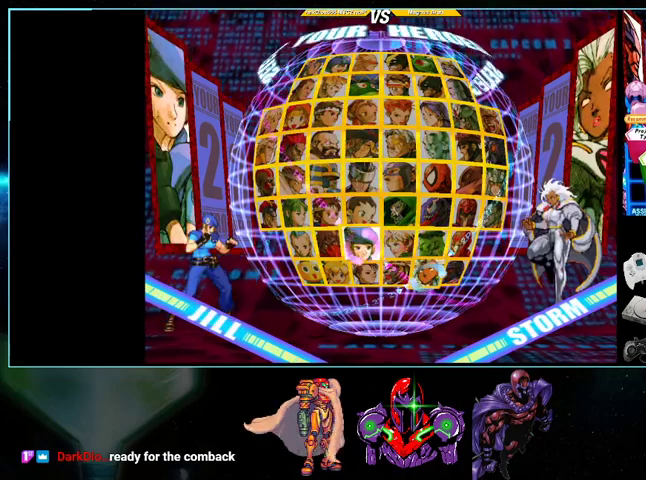
{"buttons": [], "events": []}
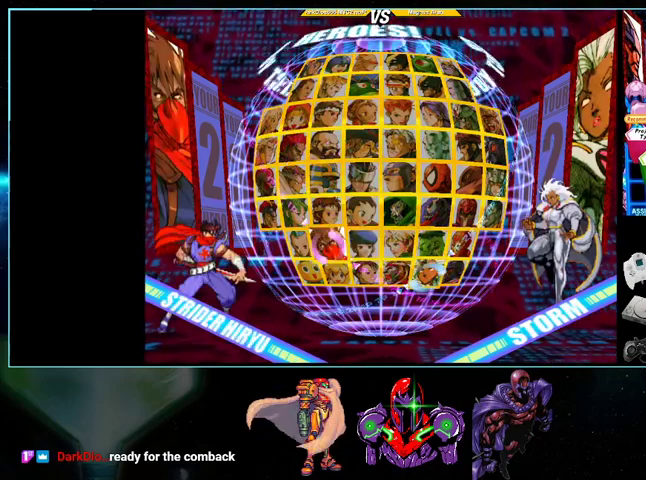
{"buttons": [], "events": []}
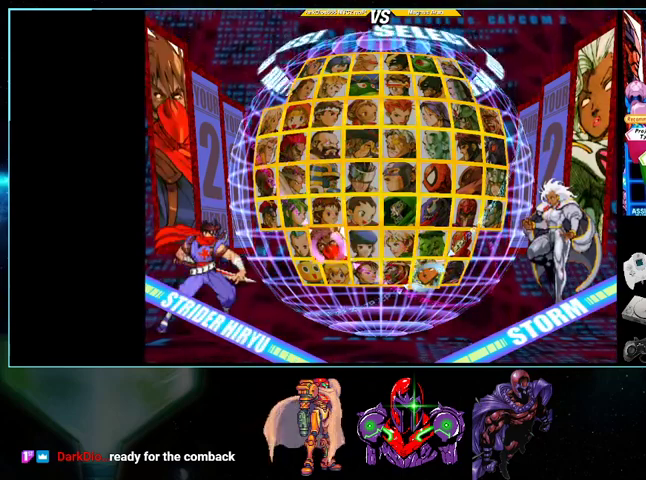
{"buttons": [], "events": []}
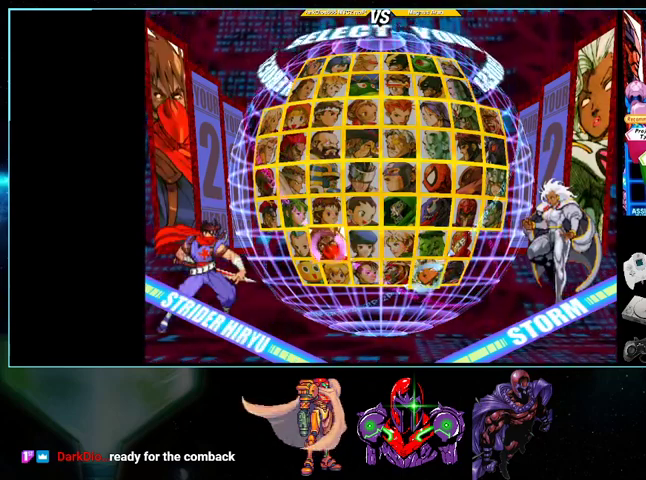
{"buttons": [], "events": []}
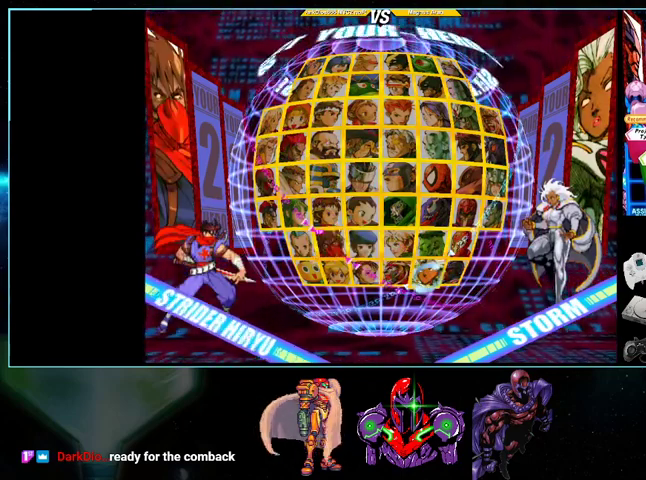
{"buttons": [], "events": []}
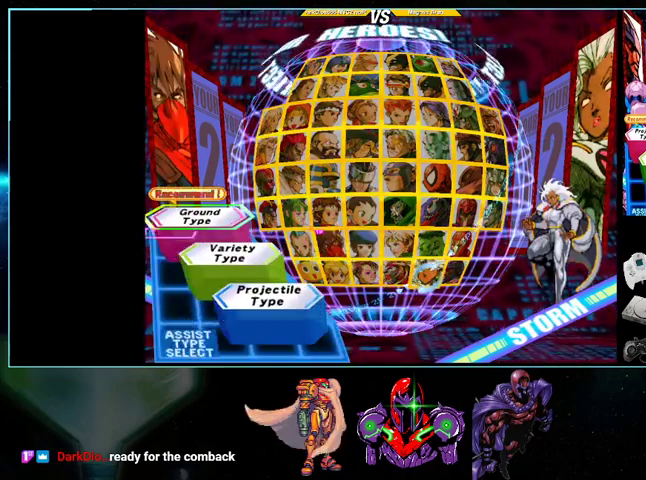
{"buttons": [], "events": [[200, "DPAD_RIGHT", "down"], [333, "DPAD_RIGHT", "up"]]}
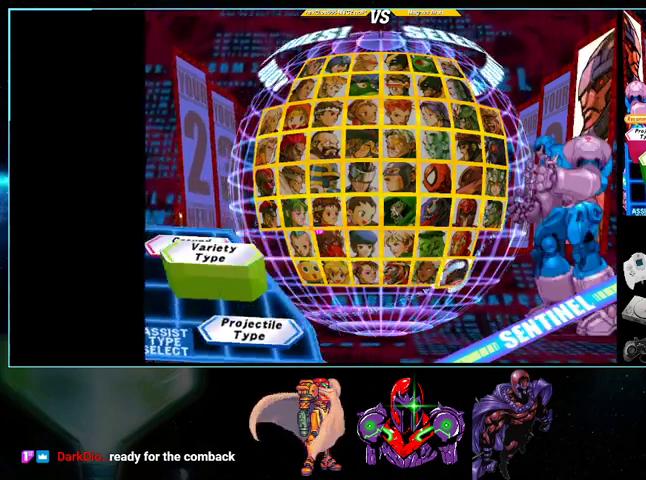
{"buttons": [], "events": []}
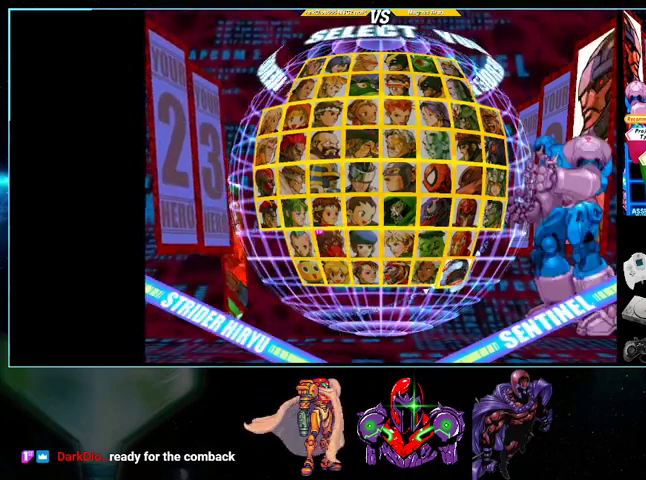
{"buttons": [], "events": []}
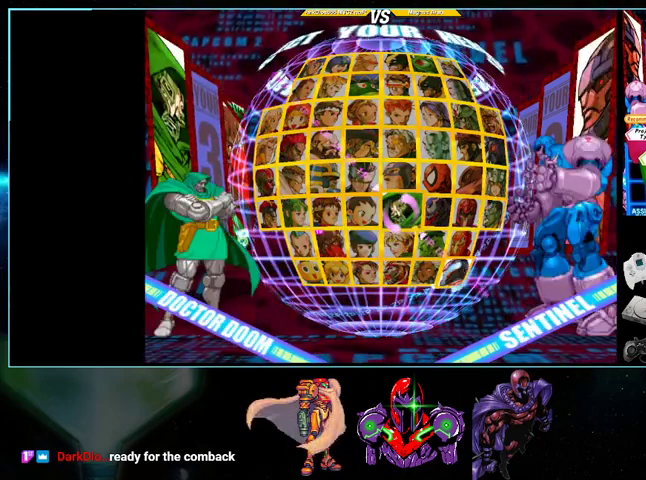
{"buttons": [], "events": []}
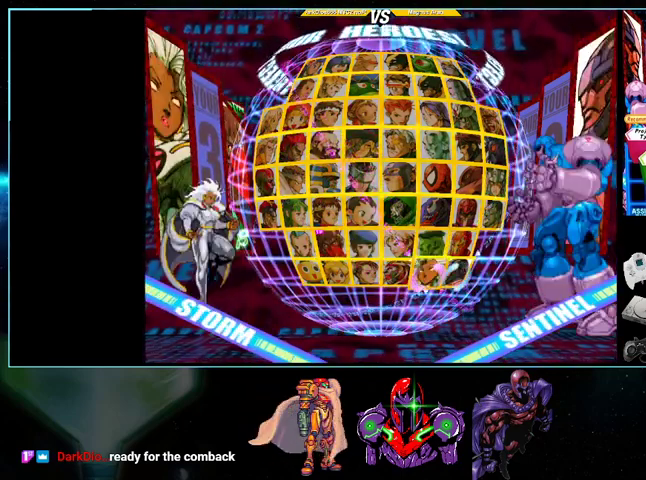
{"buttons": [], "events": []}
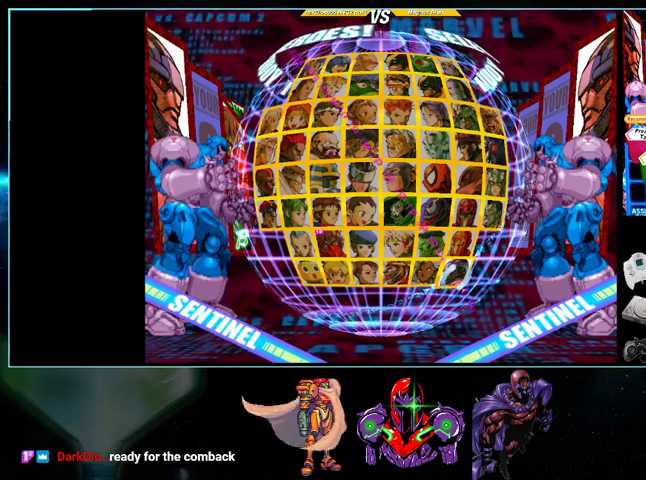
{"buttons": [], "events": []}
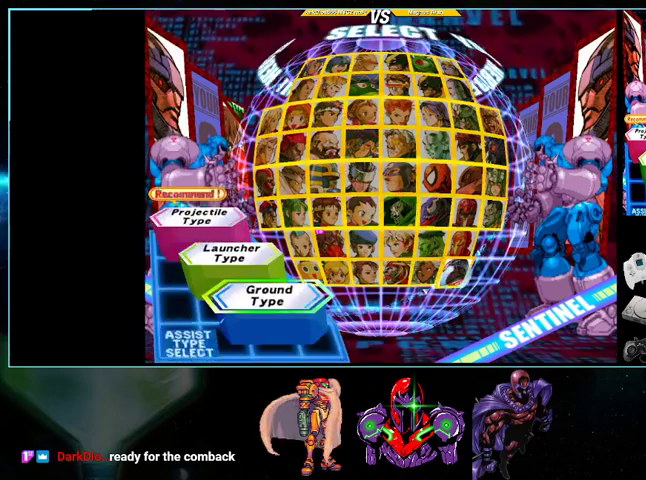
{"buttons": [], "events": []}
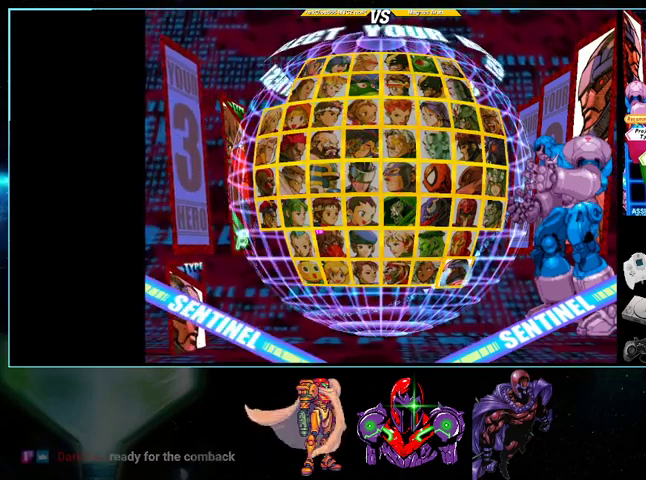
{"buttons": [], "events": [[100, "R1", "down"], [200, "R1", "up"]]}
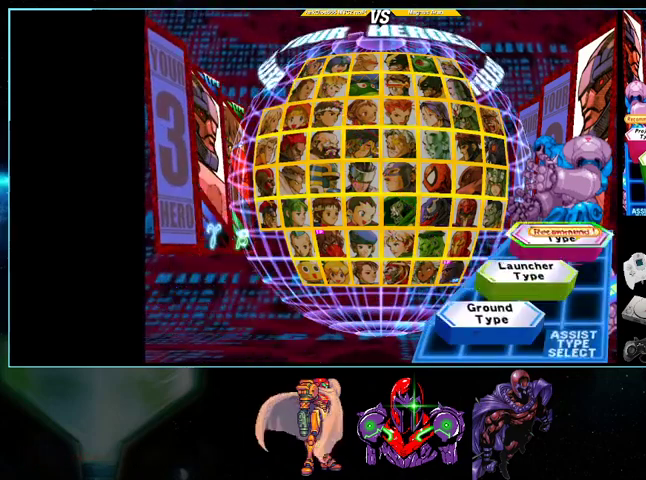
{"buttons": [], "events": [[300, "DPAD_UP", "down"], [400, "DPAD_UP", "up"]]}
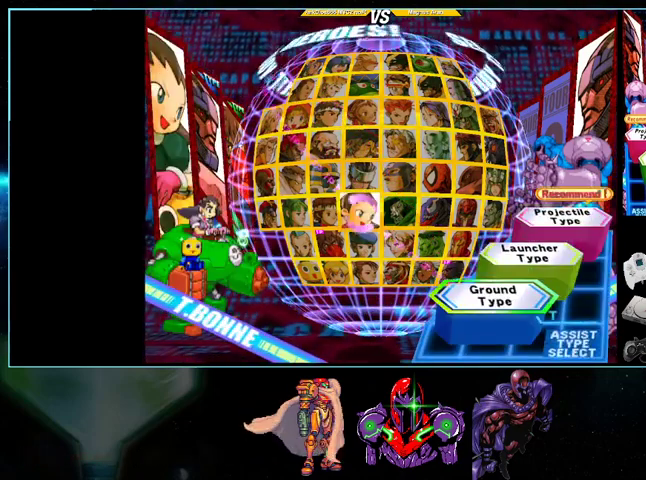
{"buttons": [], "events": [[100, "A", "down"], [200, "A", "up"]]}